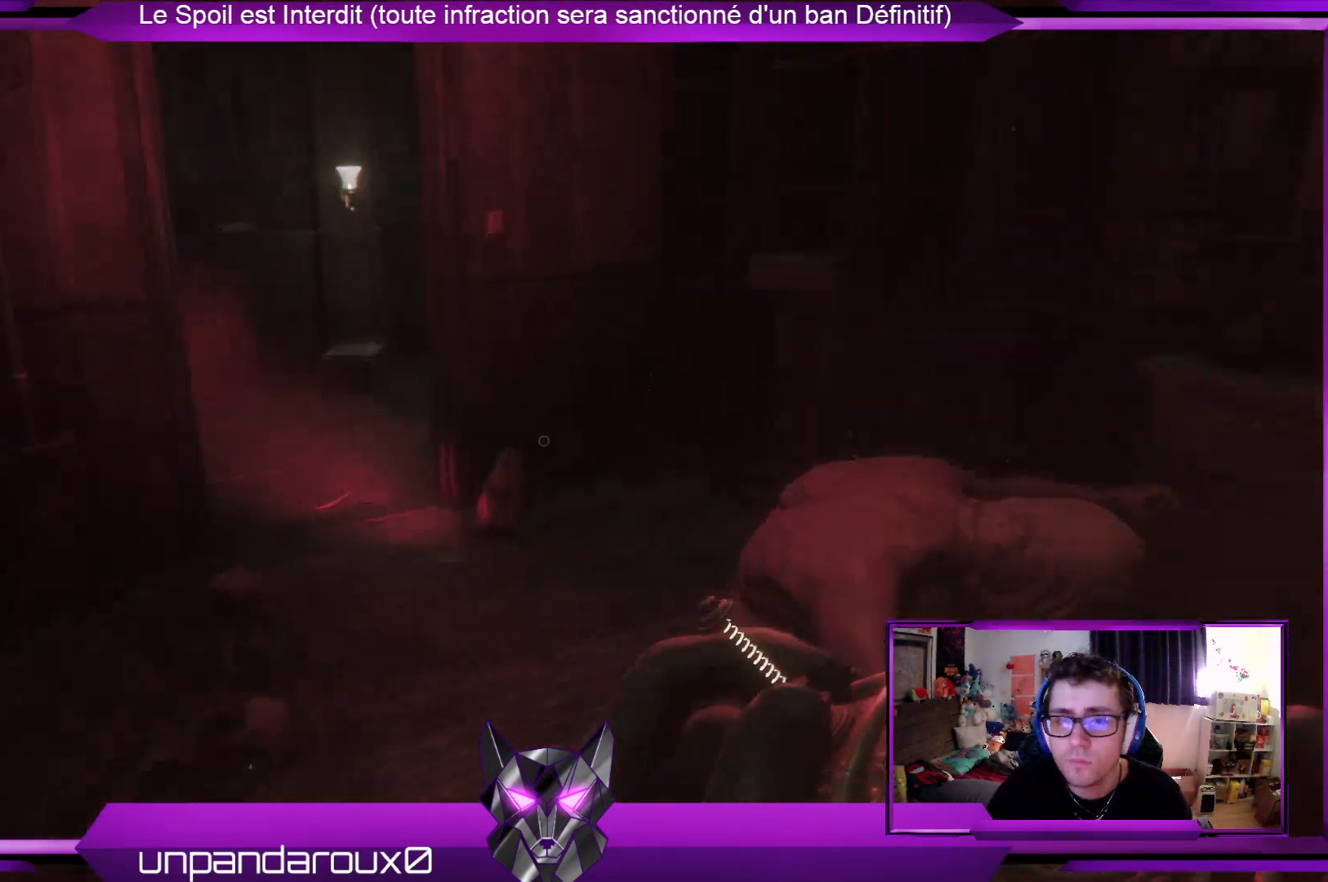
Gameplay with a controller (Xbox layout); each line is a JSON object with the inputs held at the frame after it. "events" lists button and stick changes between this image and that frame as [ms after this image, input, new state], when the widget could be followed in between.
{"buttons": [], "left_stick": "up", "right_stick": "center", "events": [[34, "right_stick", "center"]]}
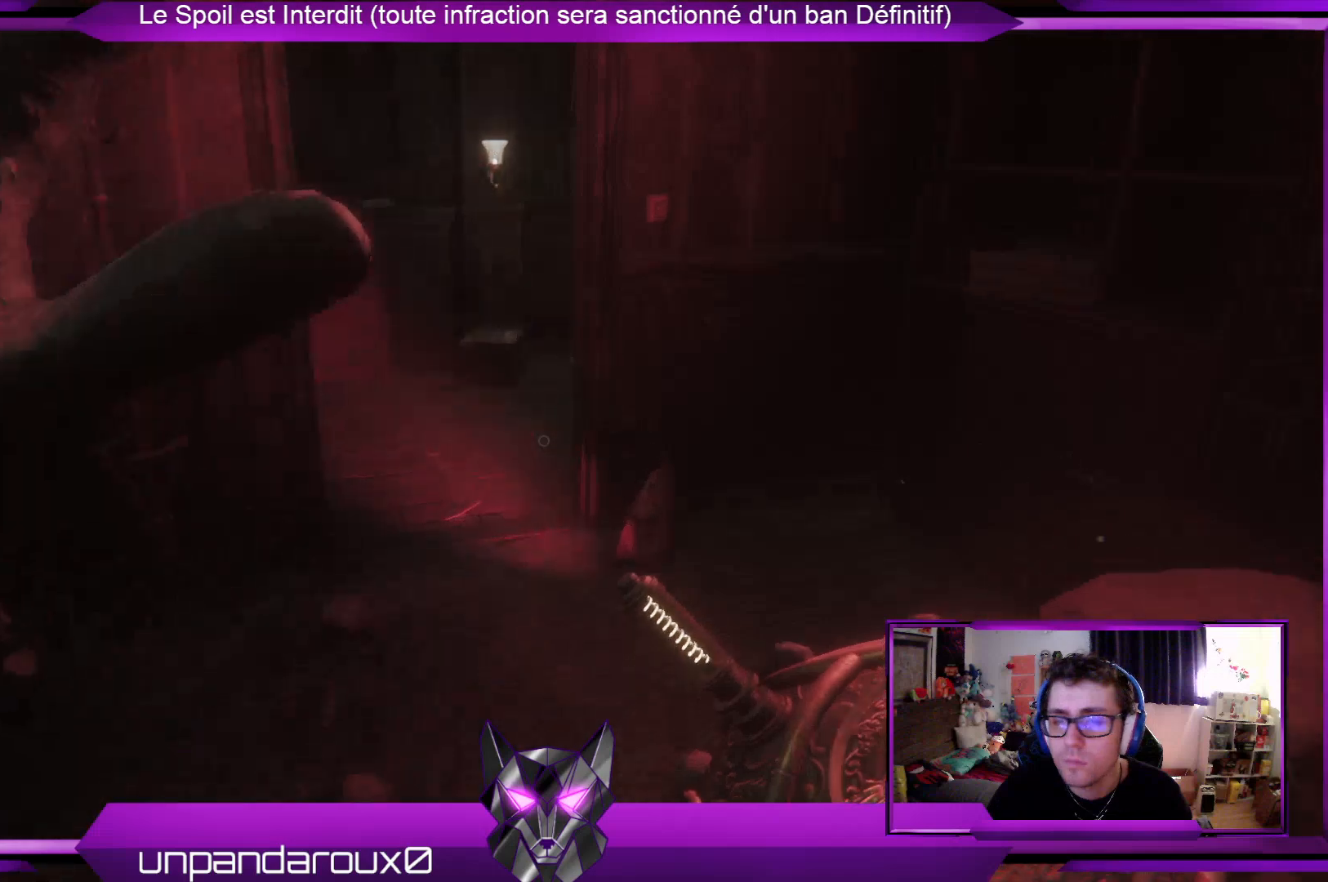
{"buttons": [], "left_stick": "up", "right_stick": "center", "events": [[66, "right_stick", "left"], [234, "right_stick", "center"]]}
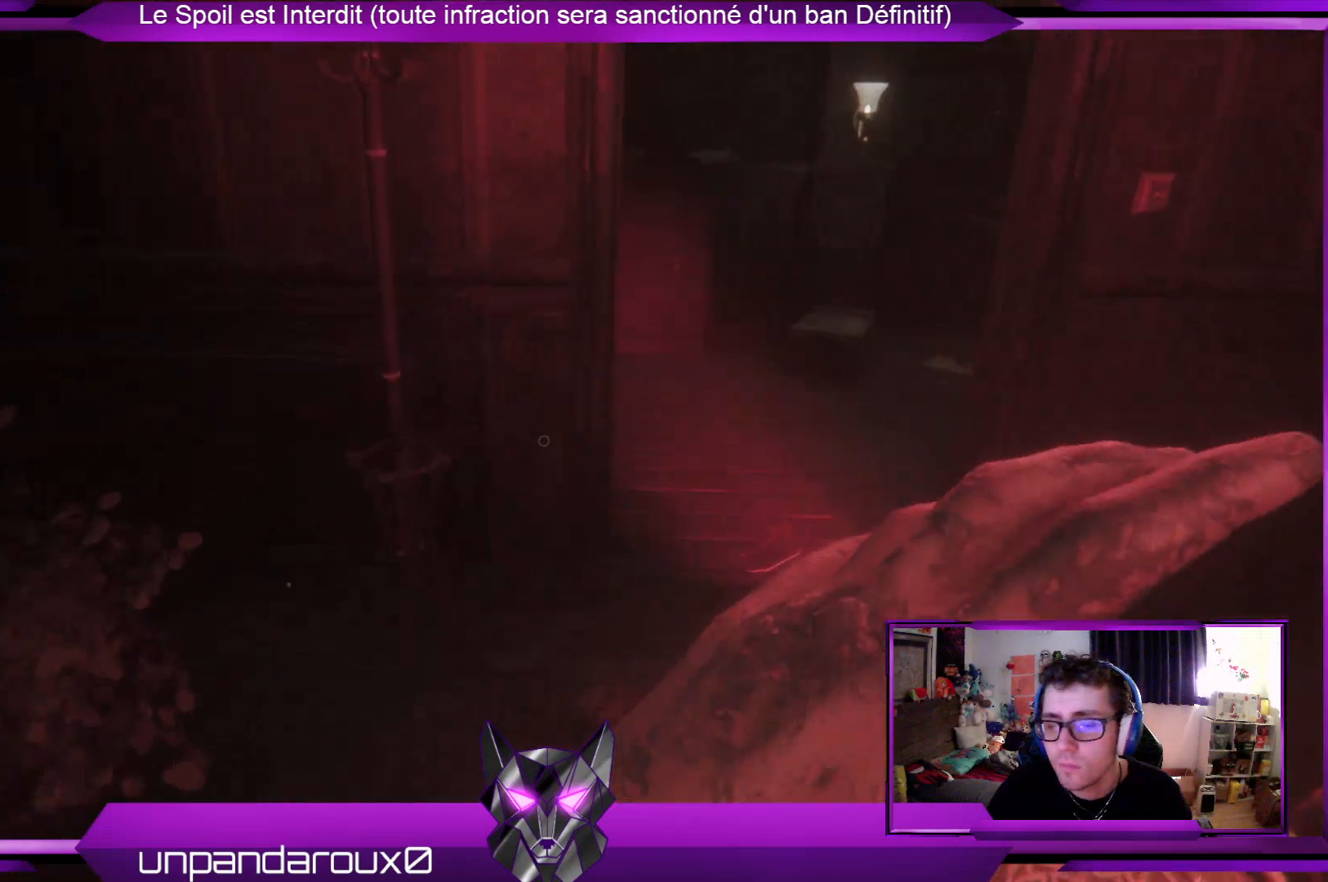
{"buttons": [], "left_stick": "up", "right_stick": "right", "events": [[401, "right_stick", "right"]]}
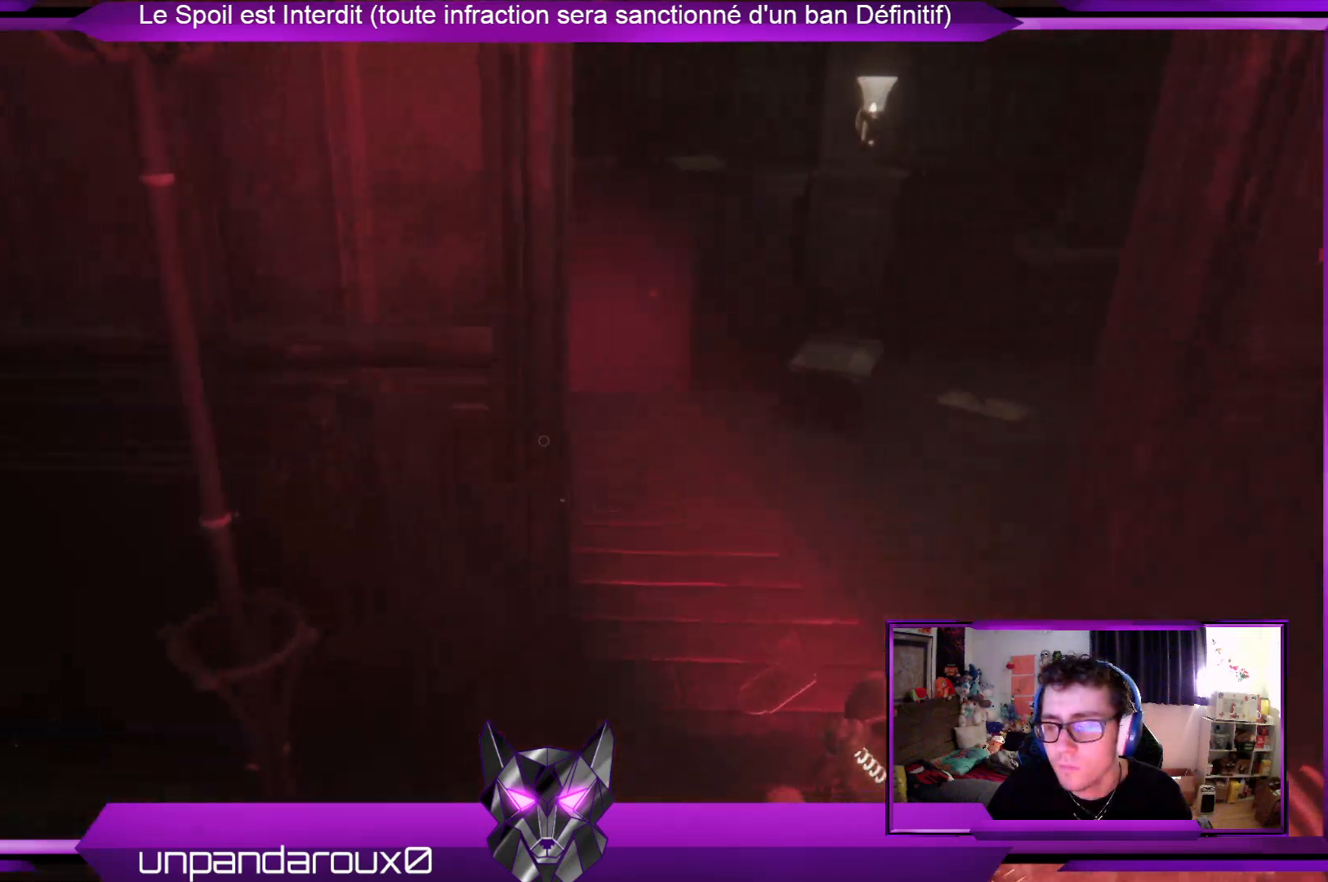
{"buttons": [], "left_stick": "up", "right_stick": "center", "events": [[34, "right_stick", "center"]]}
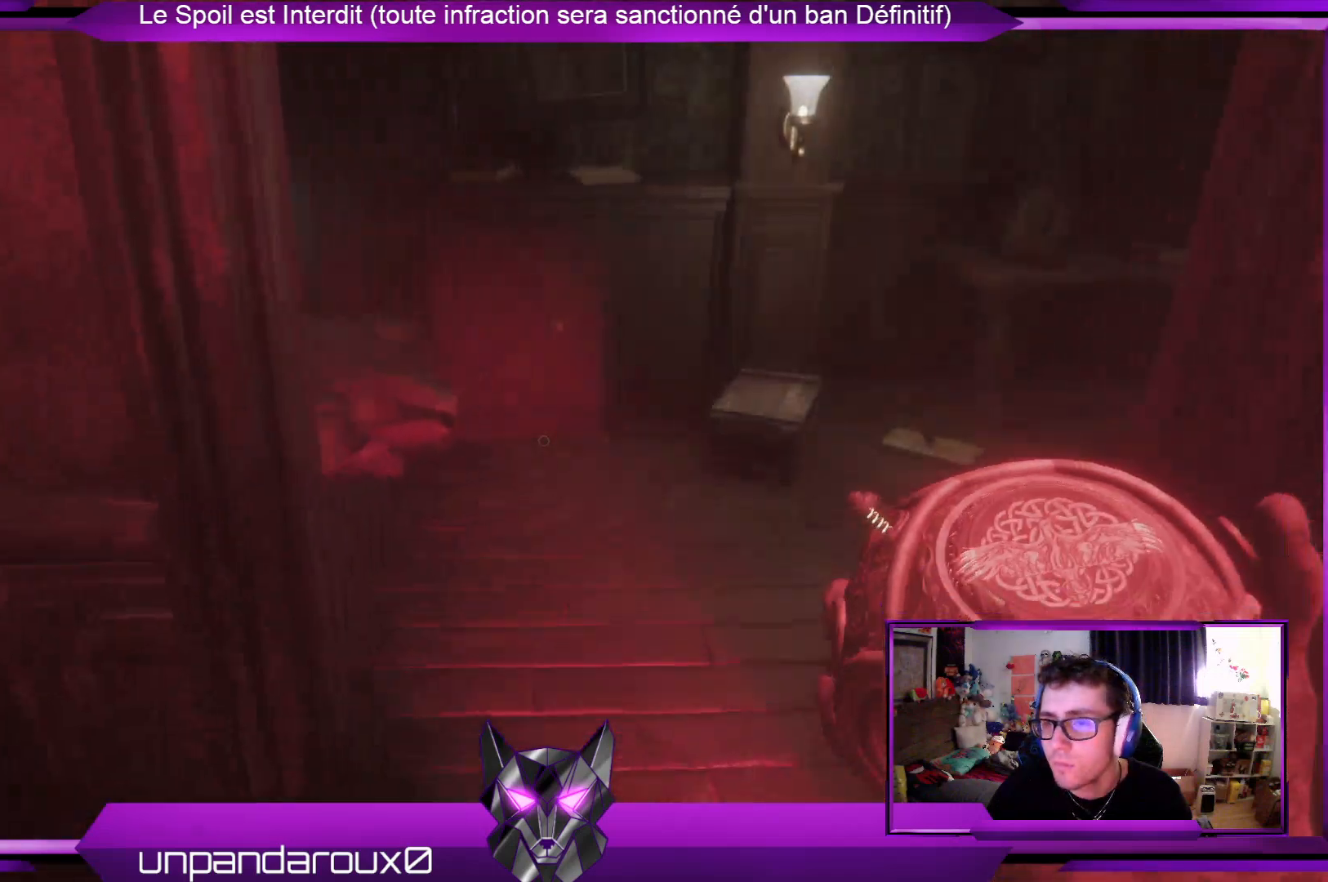
{"buttons": [], "left_stick": "up-left", "right_stick": "center", "events": [[301, "right_stick", "right"], [435, "left_stick", "up-left"], [468, "right_stick", "center"]]}
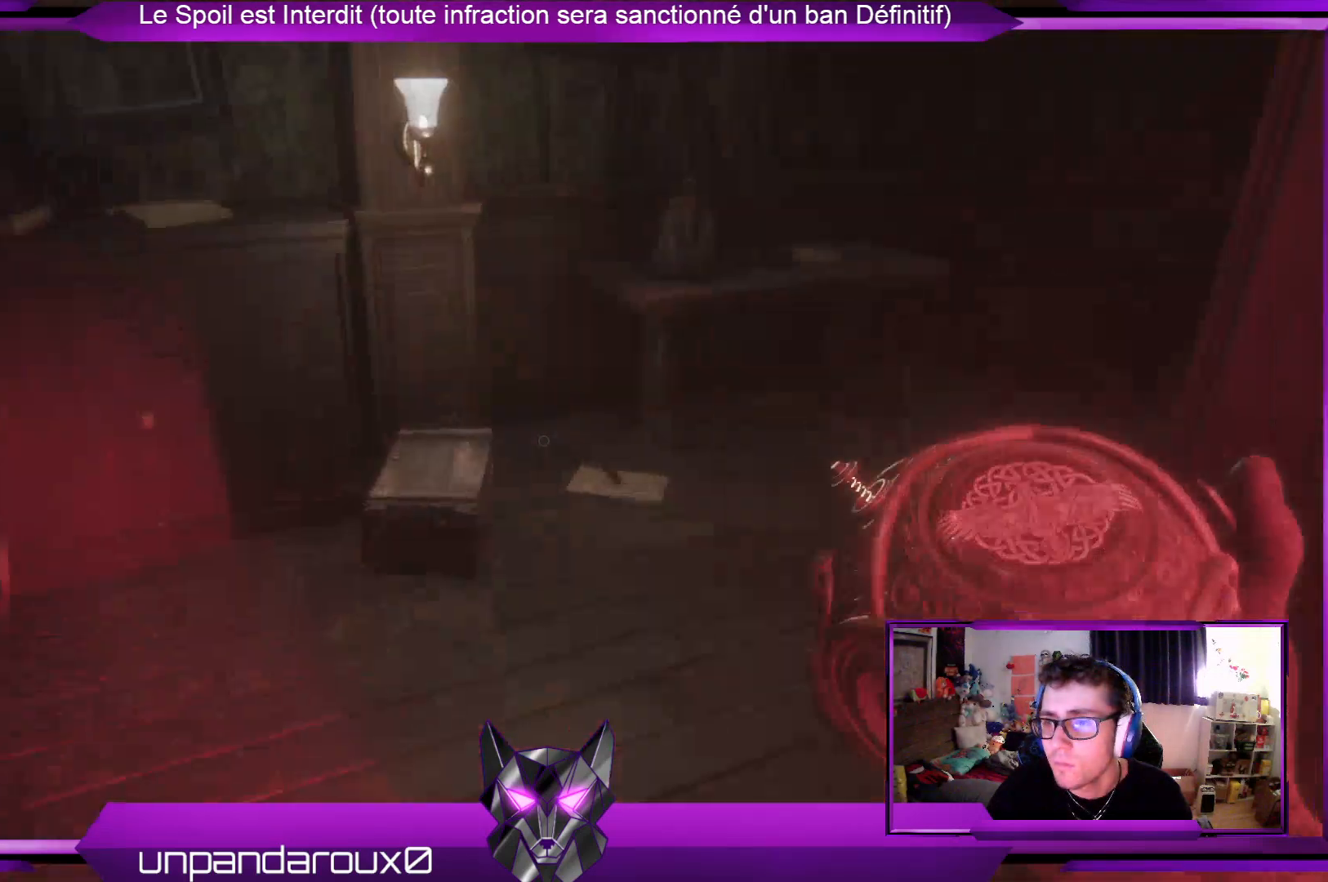
{"buttons": [], "left_stick": "left", "right_stick": "center", "events": [[234, "left_stick", "left"], [234, "right_stick", "right"], [434, "right_stick", "center"]]}
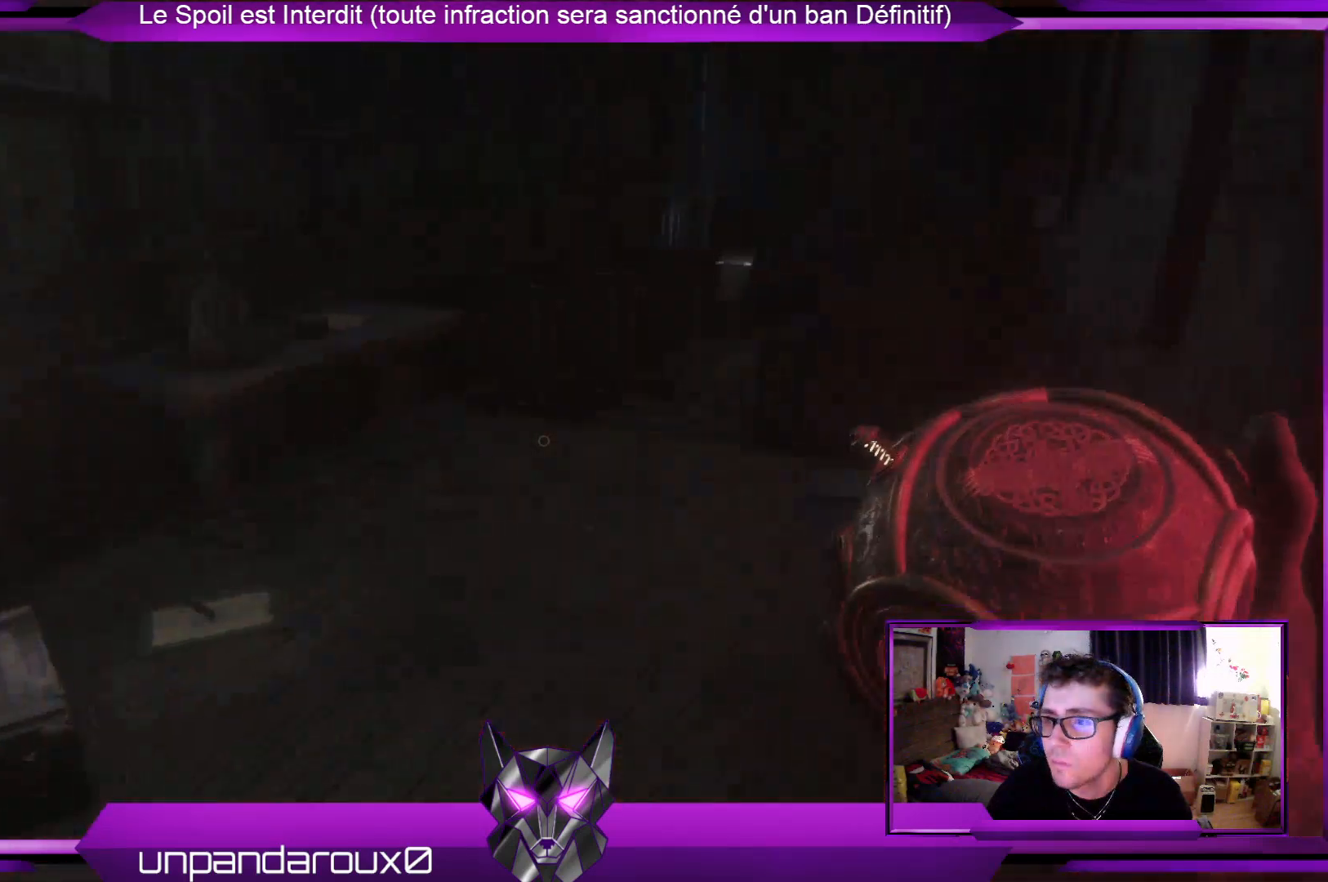
{"buttons": [], "left_stick": "left", "right_stick": "left", "events": [[335, "right_stick", "left"]]}
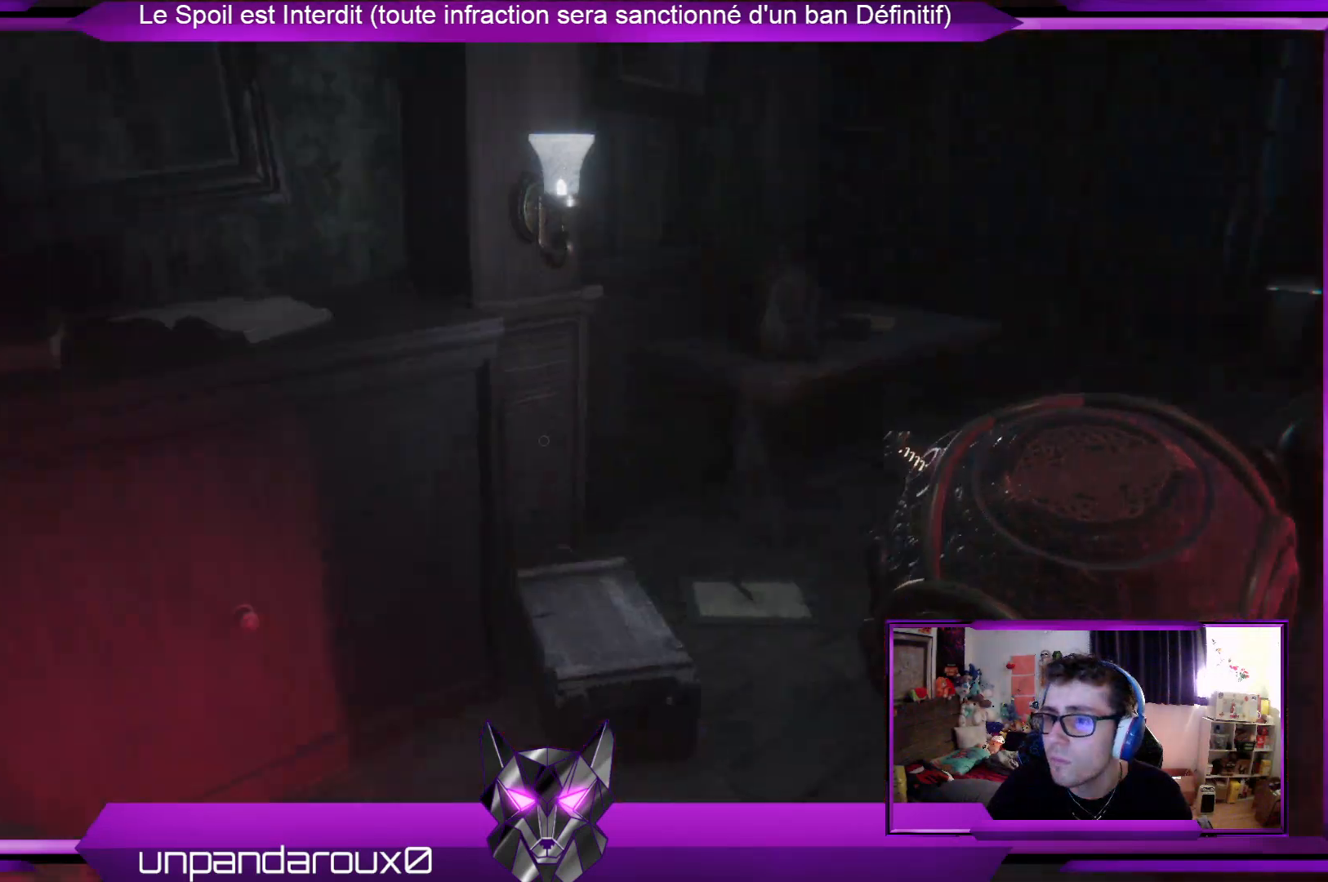
{"buttons": [], "left_stick": "up-left", "right_stick": "center", "events": [[468, "left_stick", "up-left"], [468, "right_stick", "center"]]}
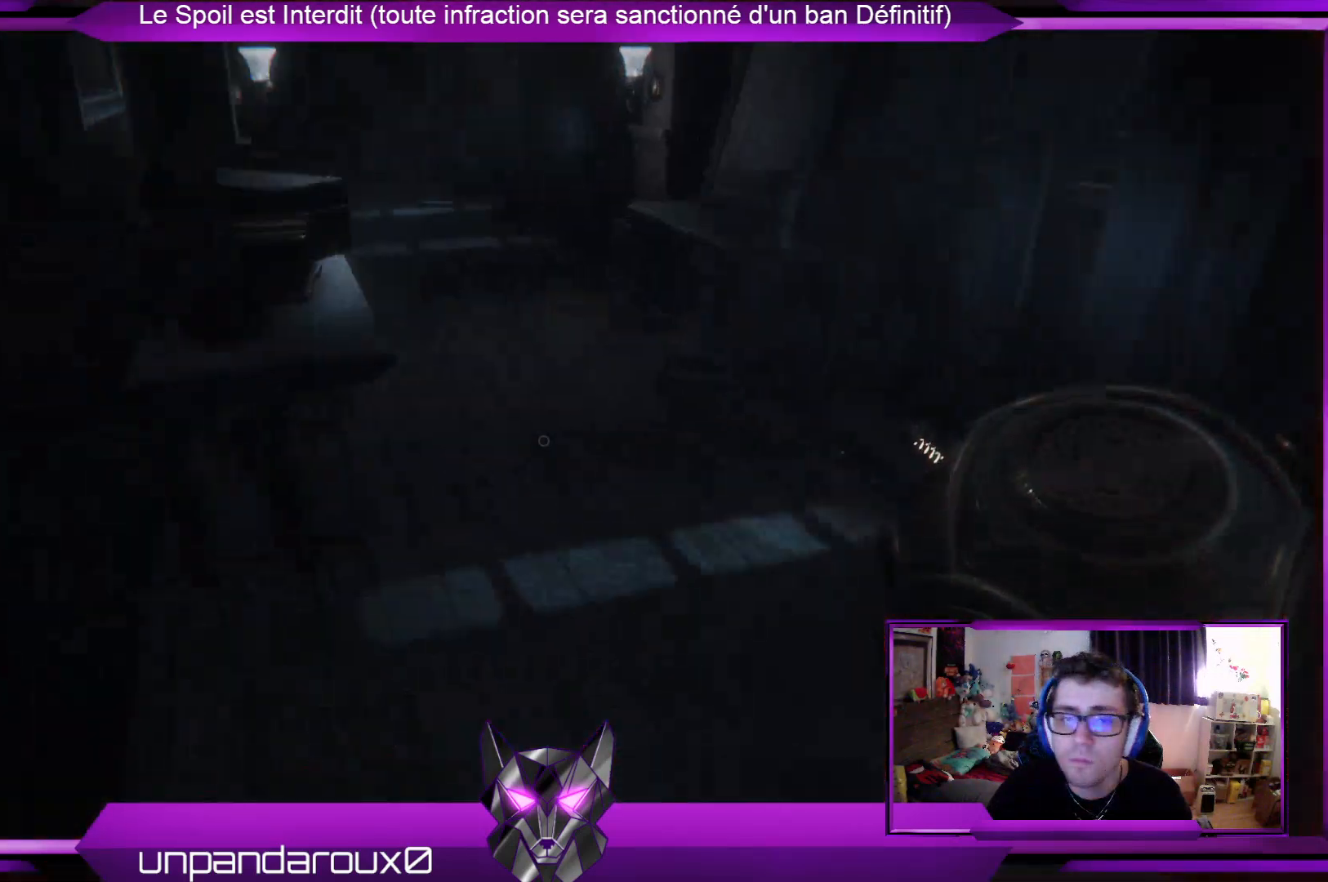
{"buttons": [], "left_stick": "up", "right_stick": "center", "events": [[67, "left_stick", "up"], [201, "L3", "down"], [468, "L3", "up"]]}
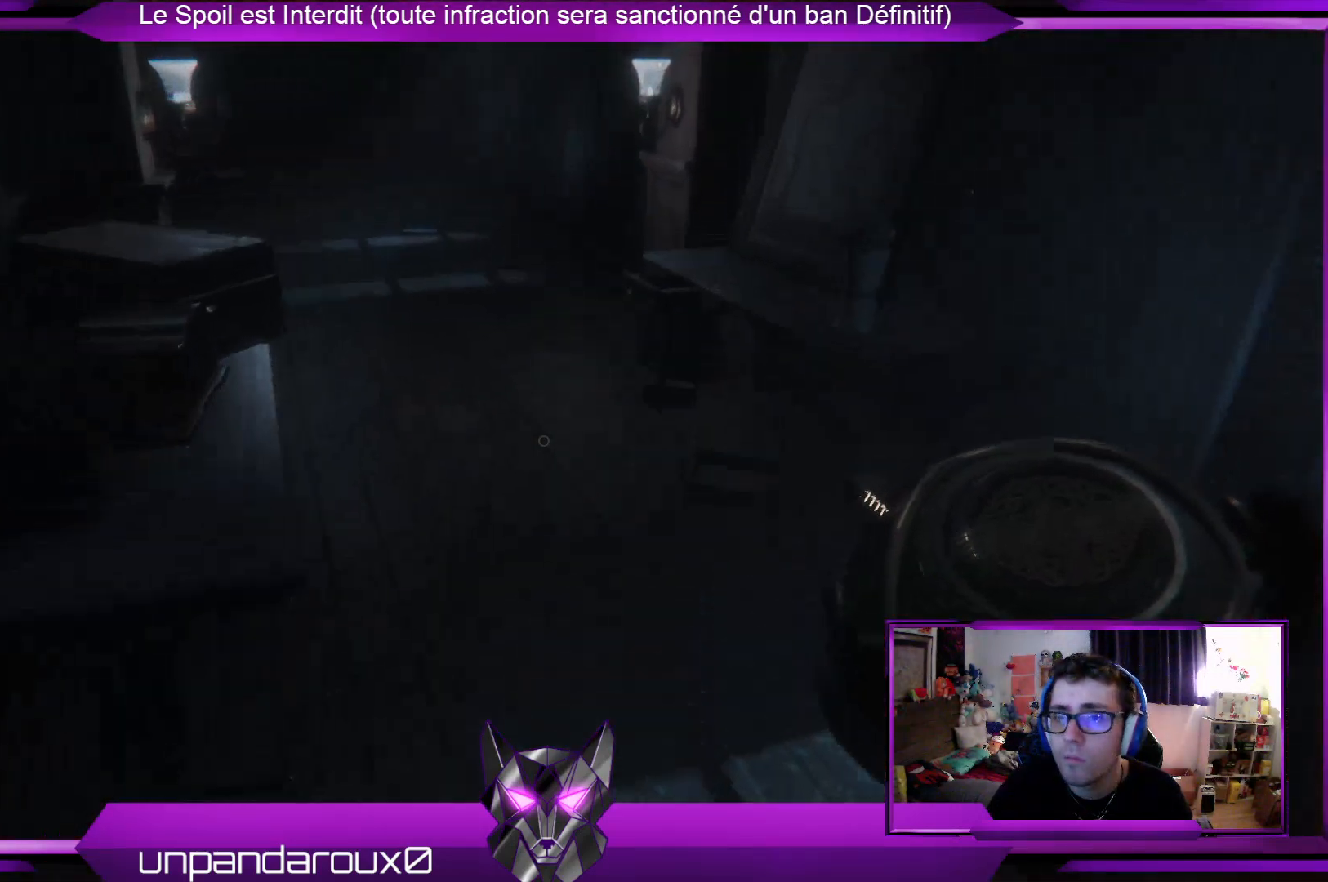
{"buttons": [], "left_stick": "up", "right_stick": "left", "events": [[66, "right_stick", "left"], [267, "right_stick", "center"], [468, "right_stick", "left"]]}
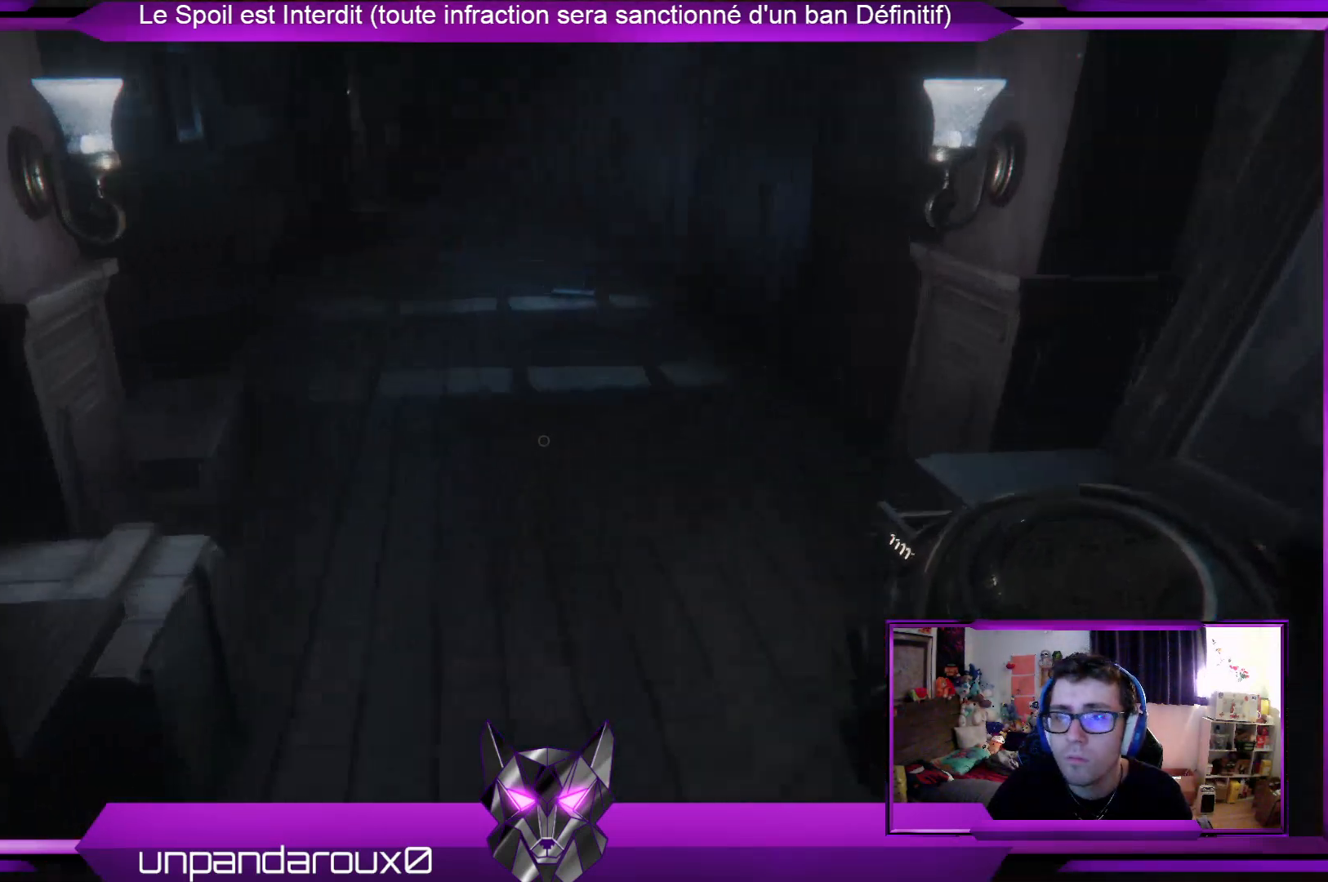
{"buttons": [], "left_stick": "up", "right_stick": "center"}
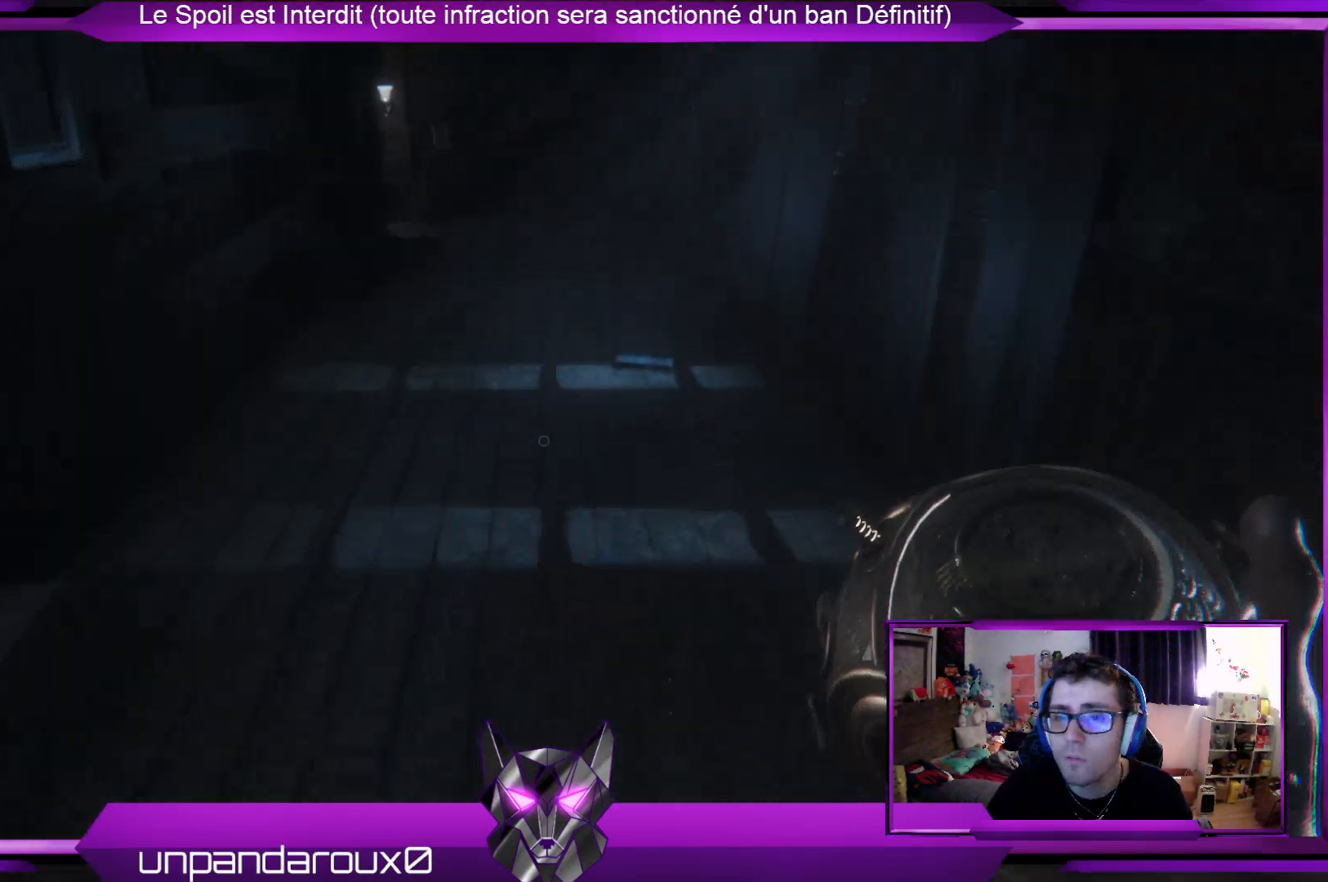
{"buttons": [], "left_stick": "up", "right_stick": "up-left", "events": [[435, "right_stick", "up-left"]]}
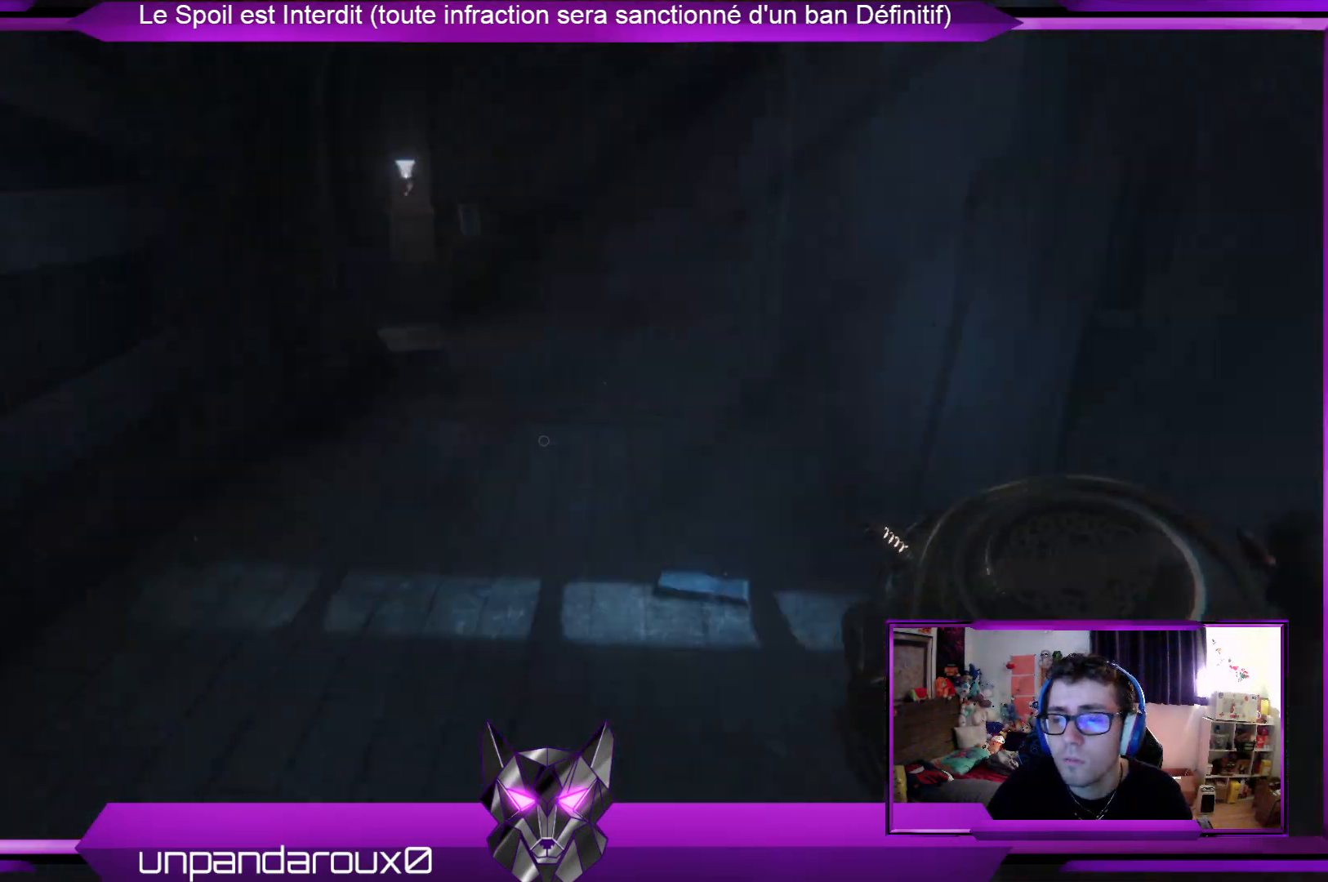
{"buttons": [], "left_stick": "up", "right_stick": "center", "events": [[100, "right_stick", "center"]]}
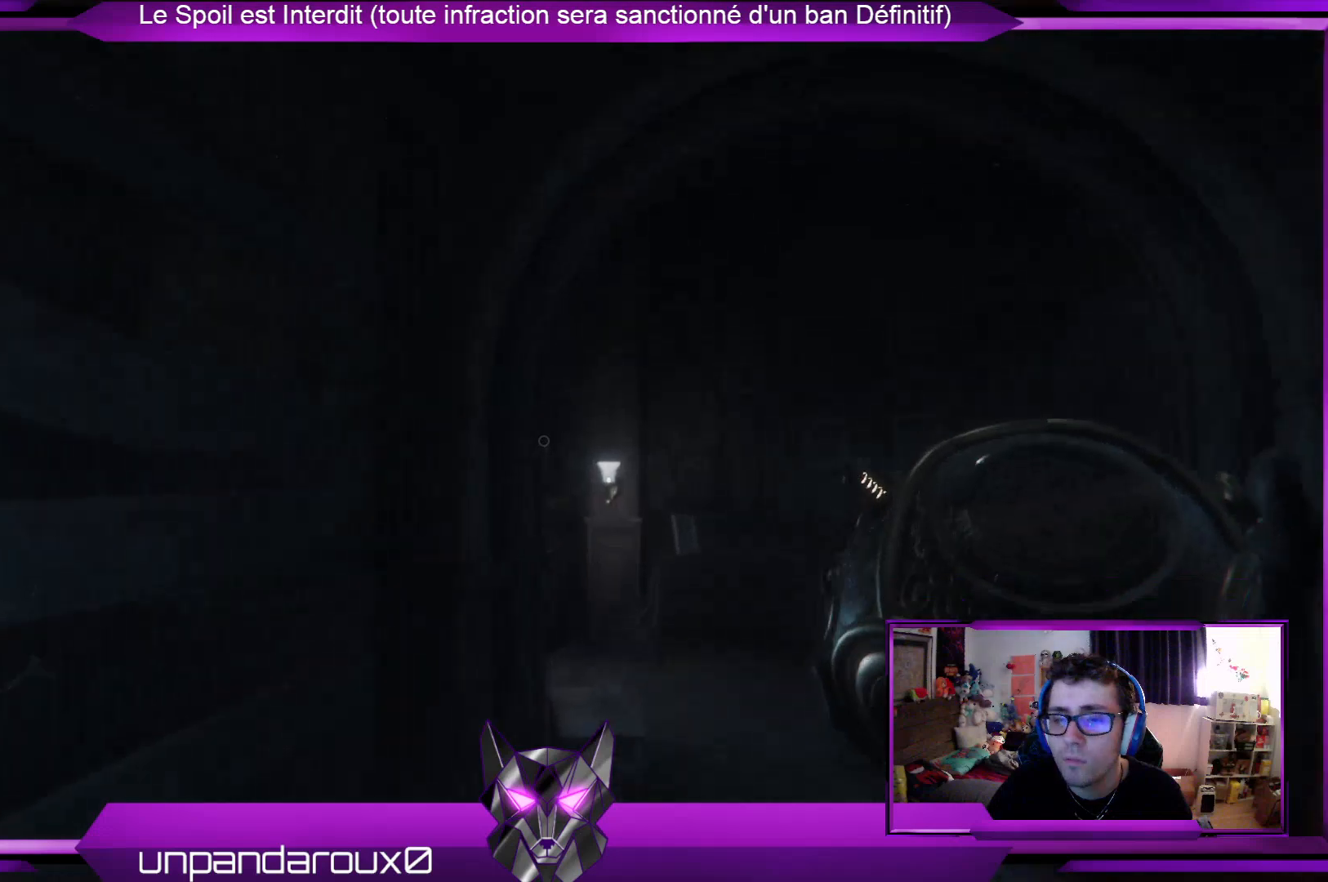
{"buttons": [], "left_stick": "up", "right_stick": "down", "events": [[301, "right_stick", "down"]]}
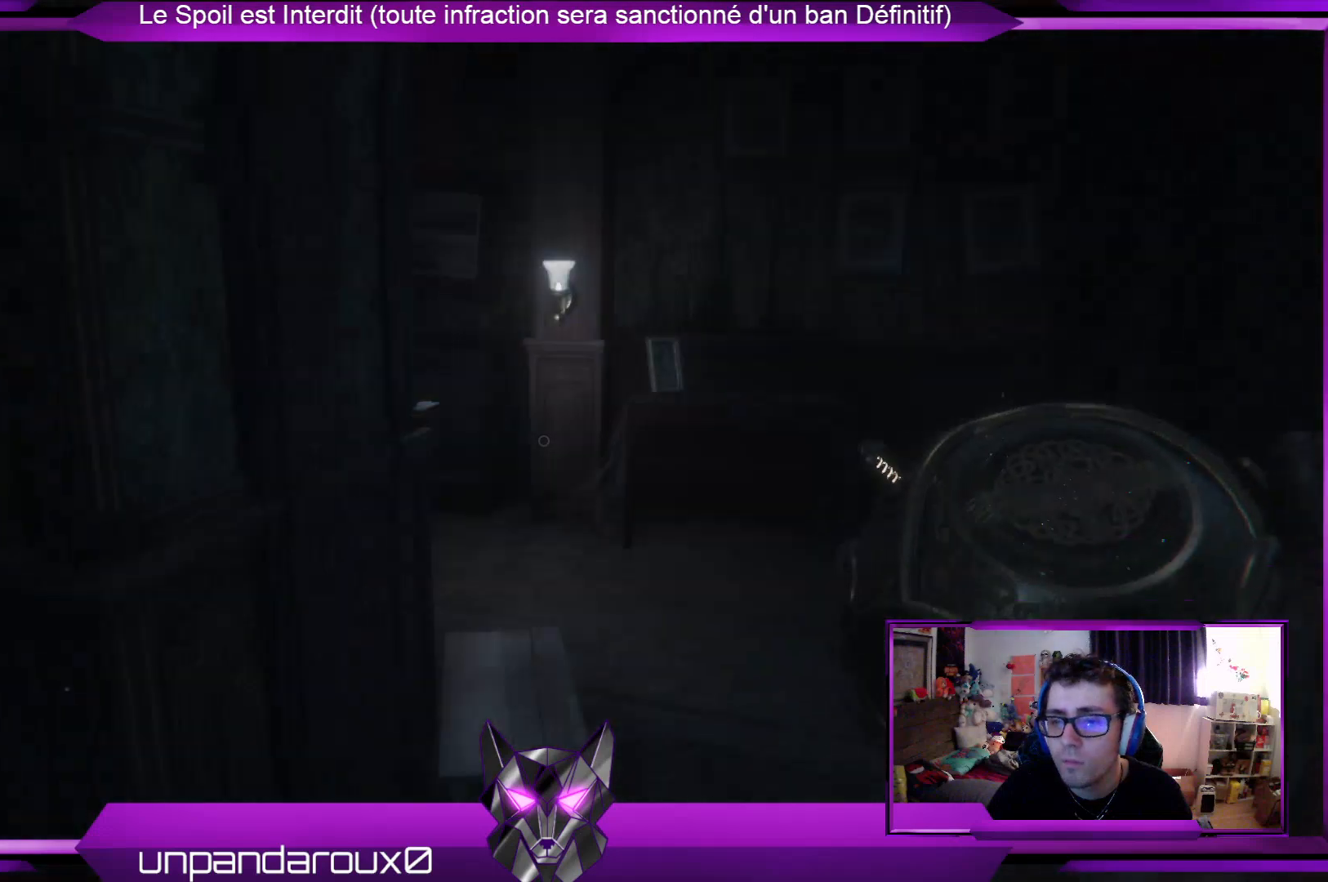
{"buttons": [], "left_stick": "up", "right_stick": "left", "events": [[33, "right_stick", "center"], [334, "right_stick", "left"]]}
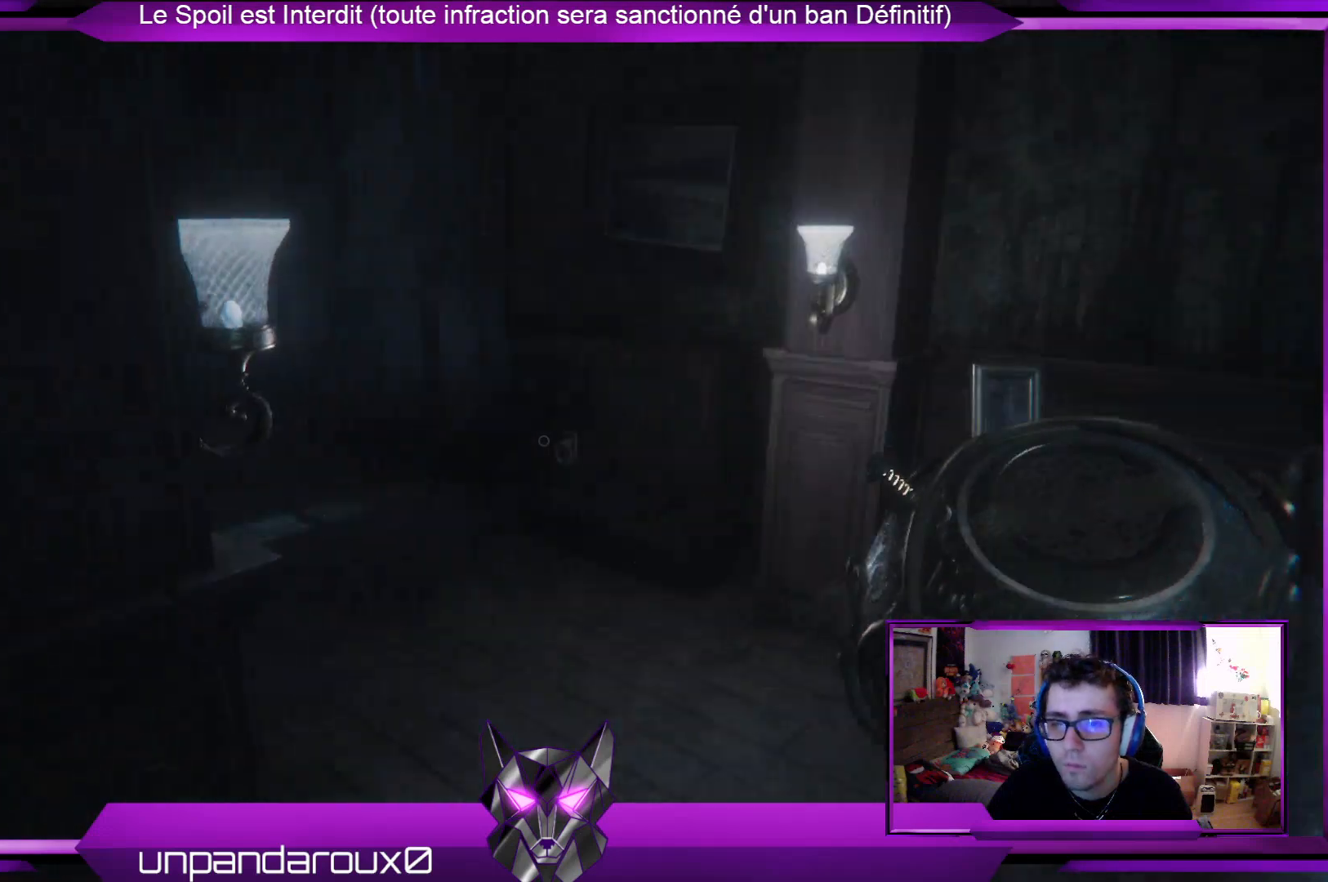
{"buttons": [], "left_stick": "up", "right_stick": "left", "events": [[67, "right_stick", "center"], [468, "right_stick", "left"]]}
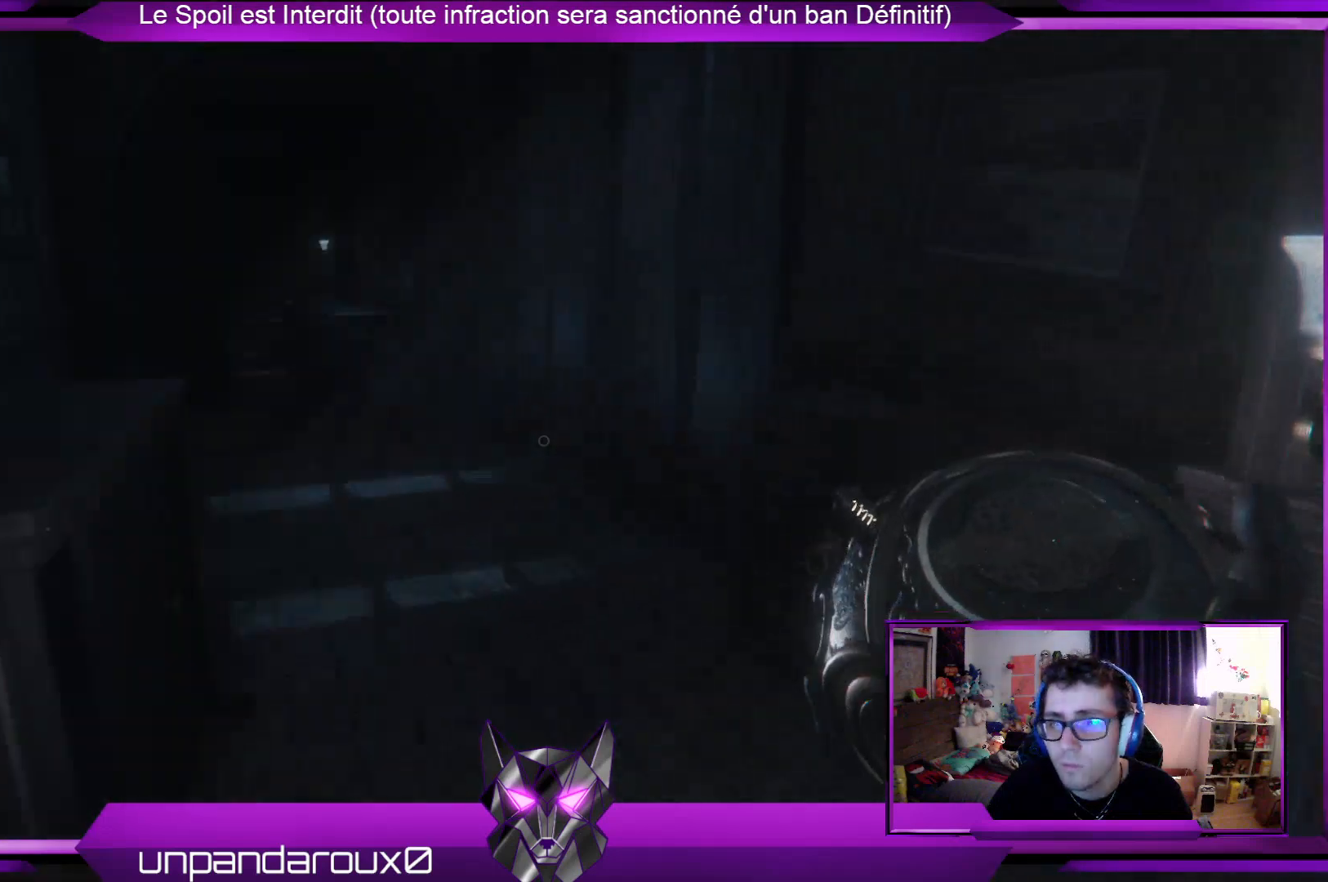
{"buttons": [], "left_stick": "up", "right_stick": "center", "events": [[134, "right_stick", "center"]]}
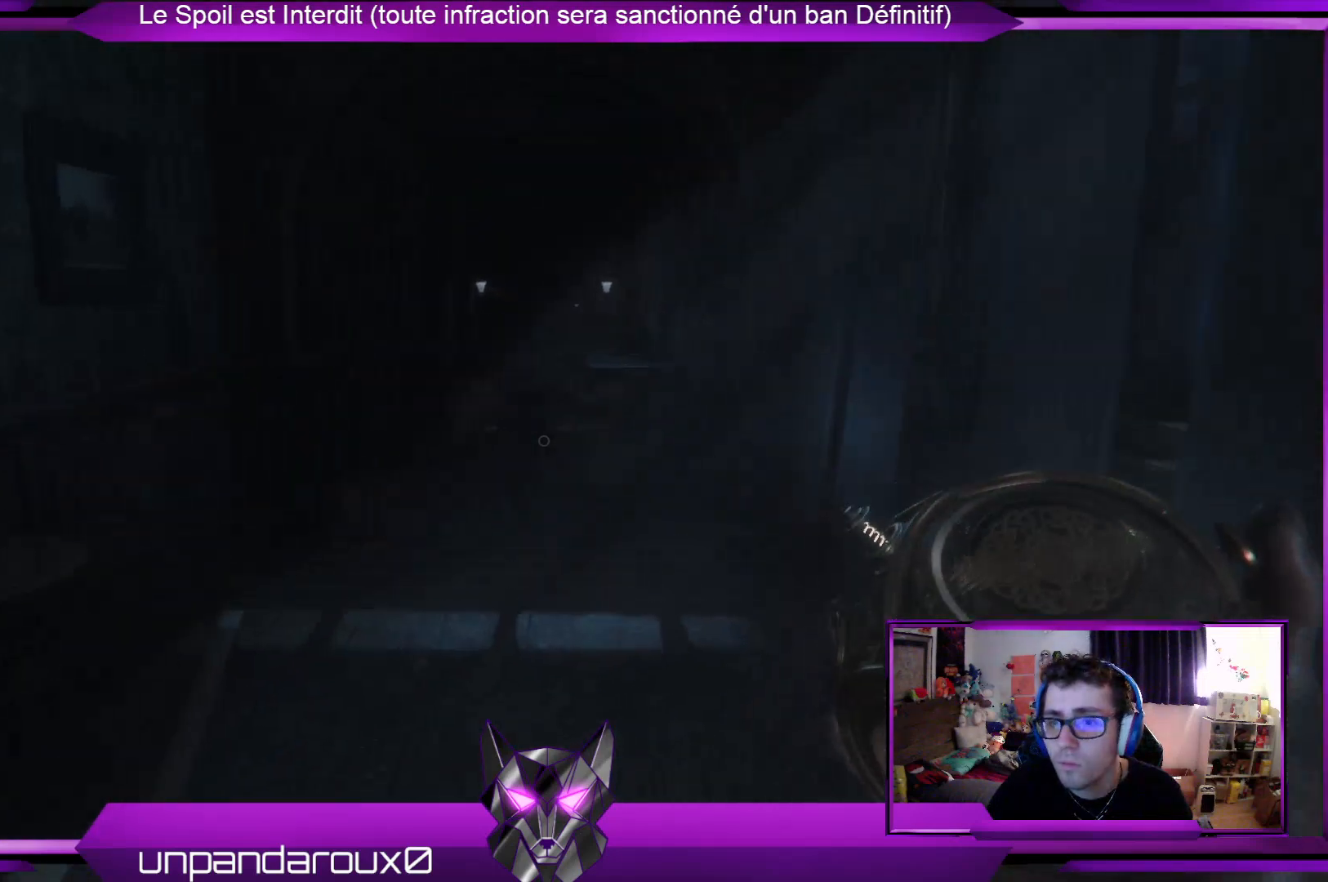
{"buttons": [], "left_stick": "up-left", "right_stick": "center", "events": [[501, "left_stick", "up-left"]]}
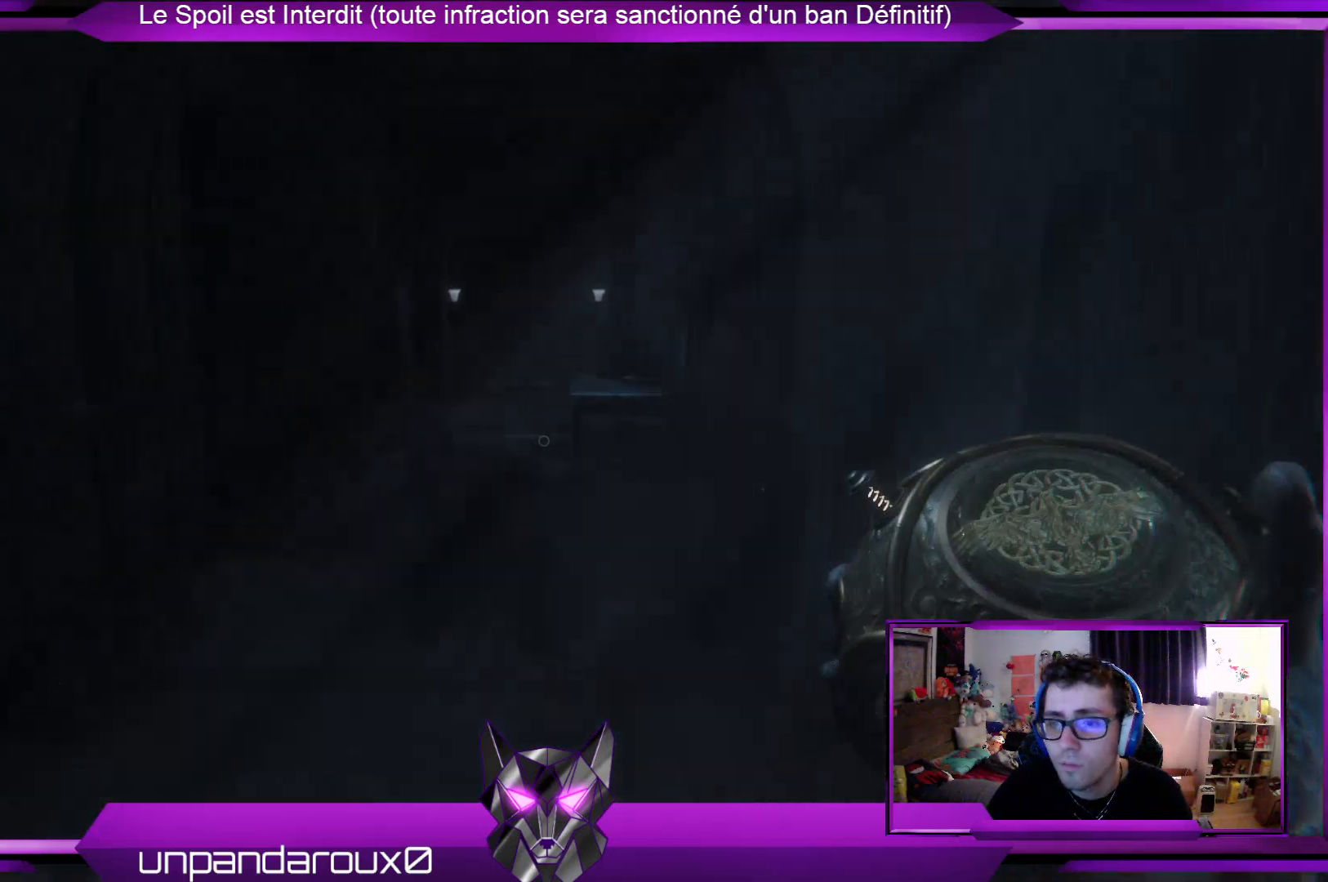
{"buttons": [], "left_stick": "up-left", "right_stick": "center", "events": []}
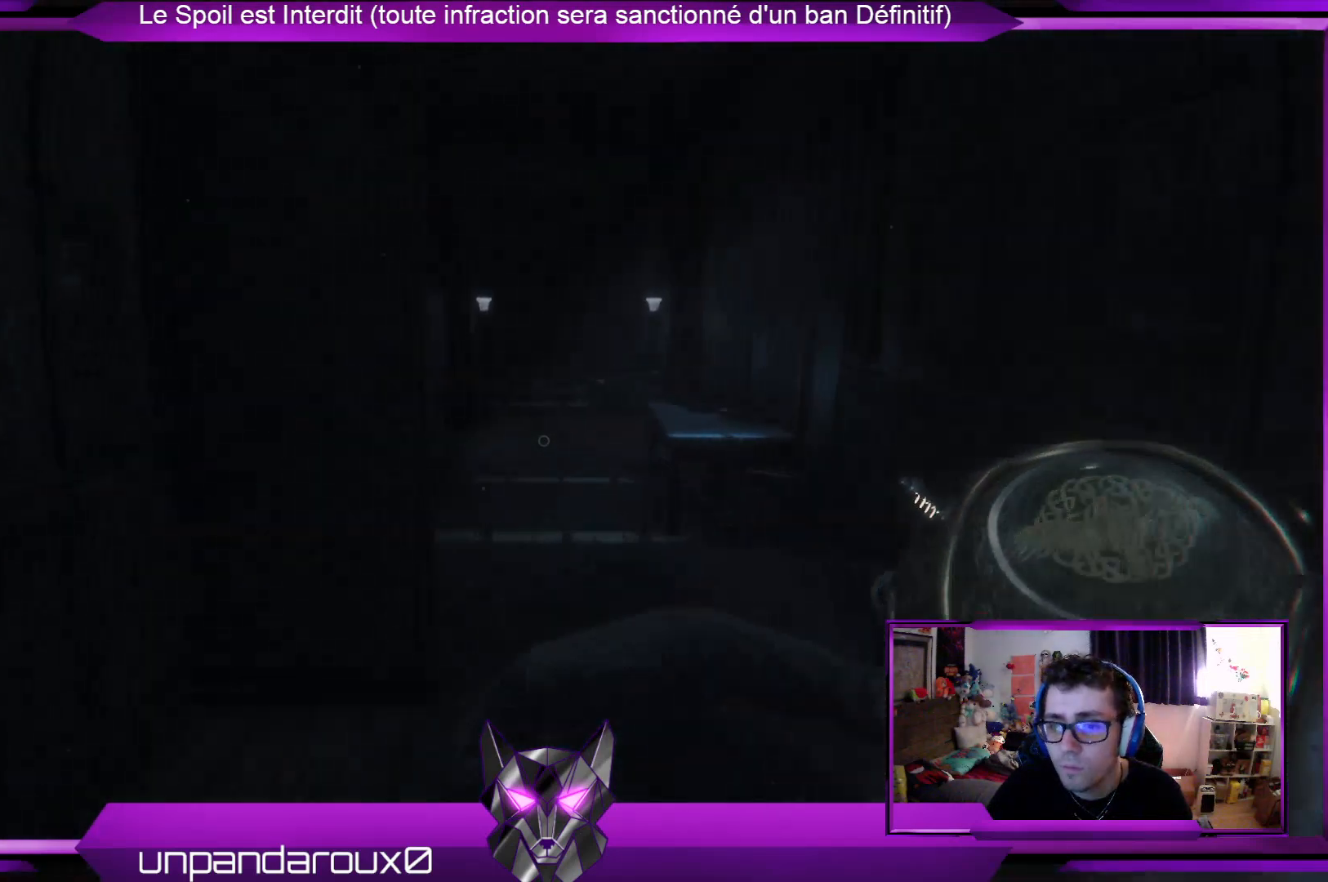
{"buttons": [], "left_stick": "up", "right_stick": "center", "events": [[267, "left_stick", "up"]]}
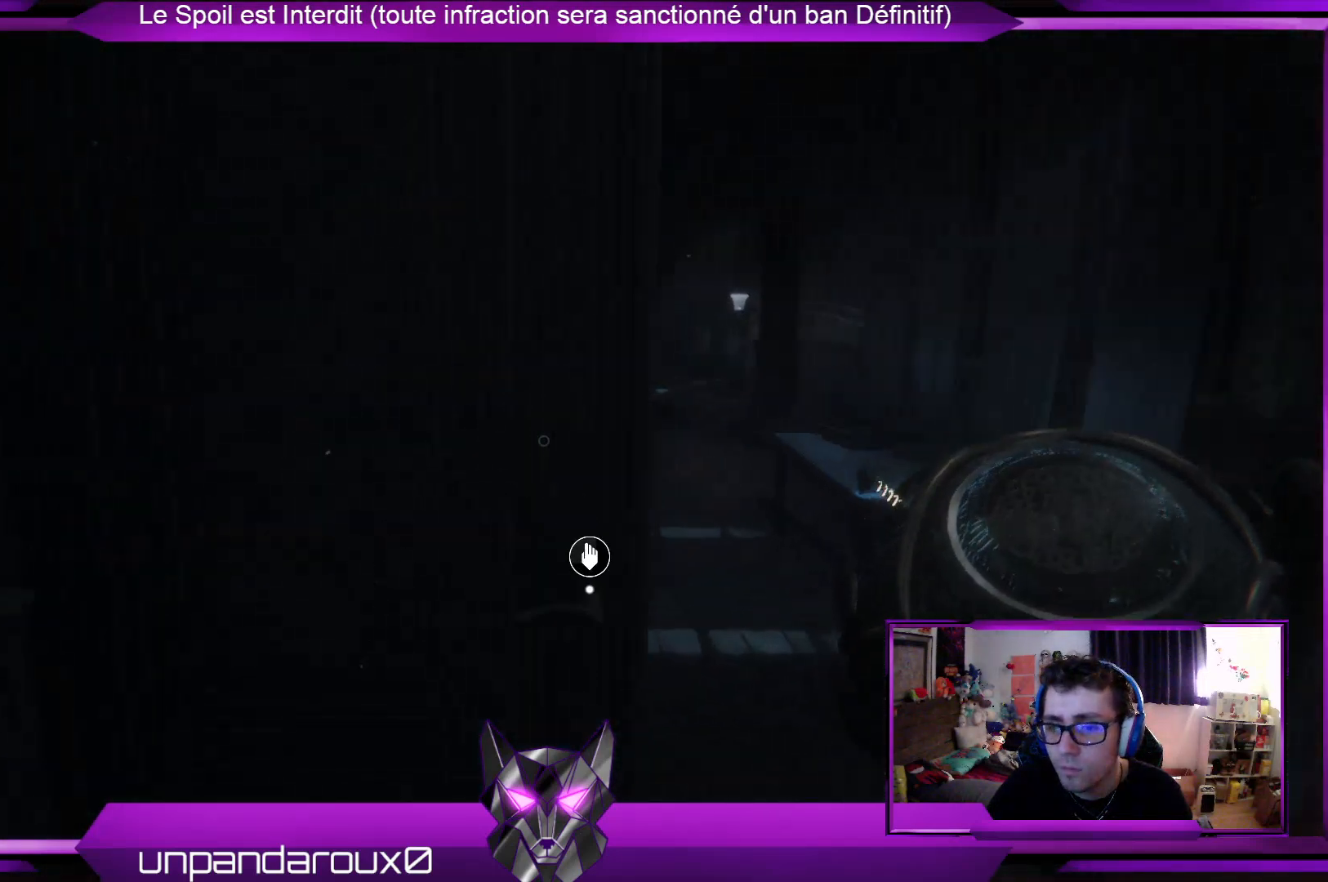
{"buttons": [], "left_stick": "up-right", "right_stick": "center", "events": [[134, "left_stick", "up-right"], [167, "right_stick", "right"], [301, "right_stick", "center"]]}
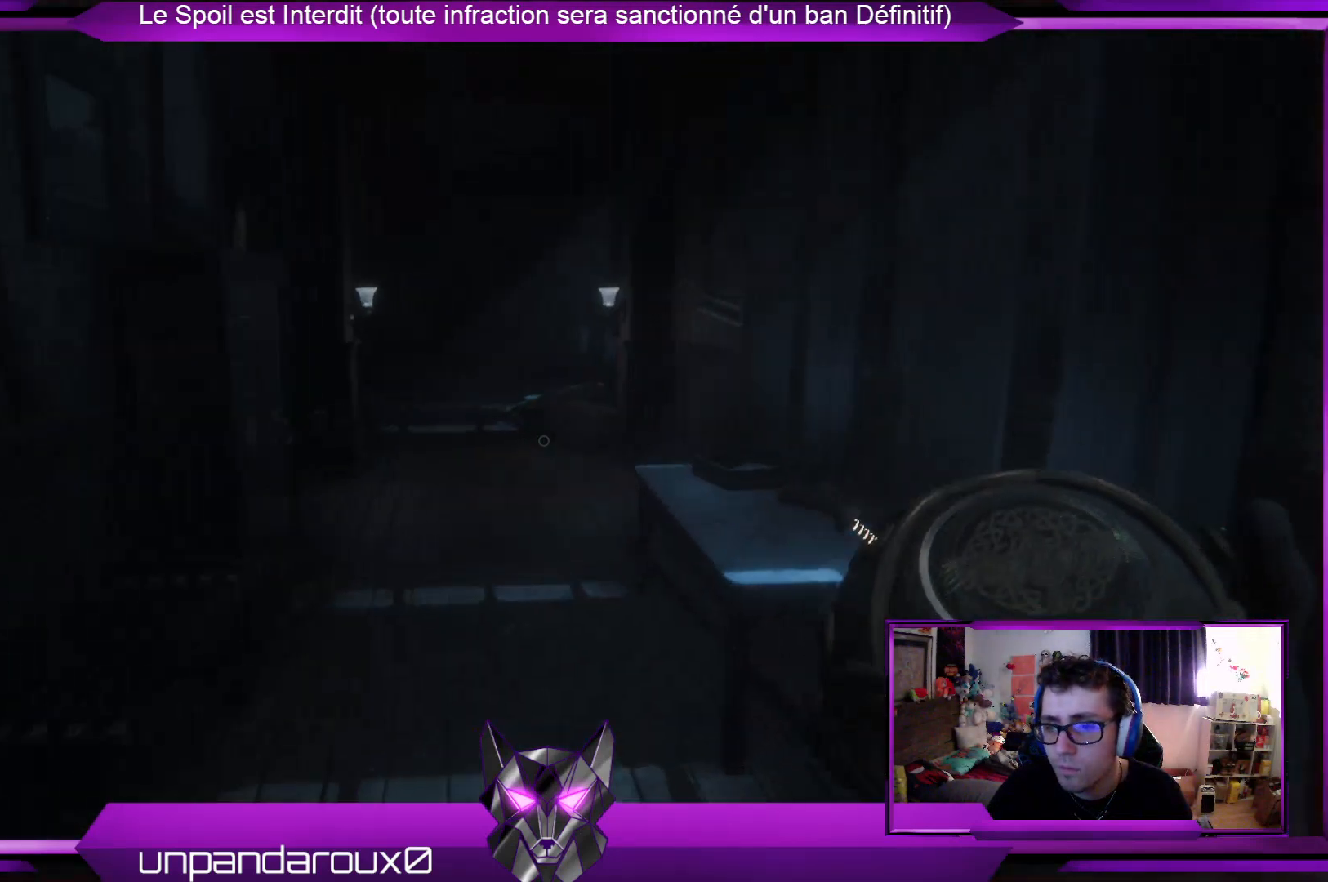
{"buttons": [], "left_stick": "up", "right_stick": "center", "events": [[133, "left_stick", "up"]]}
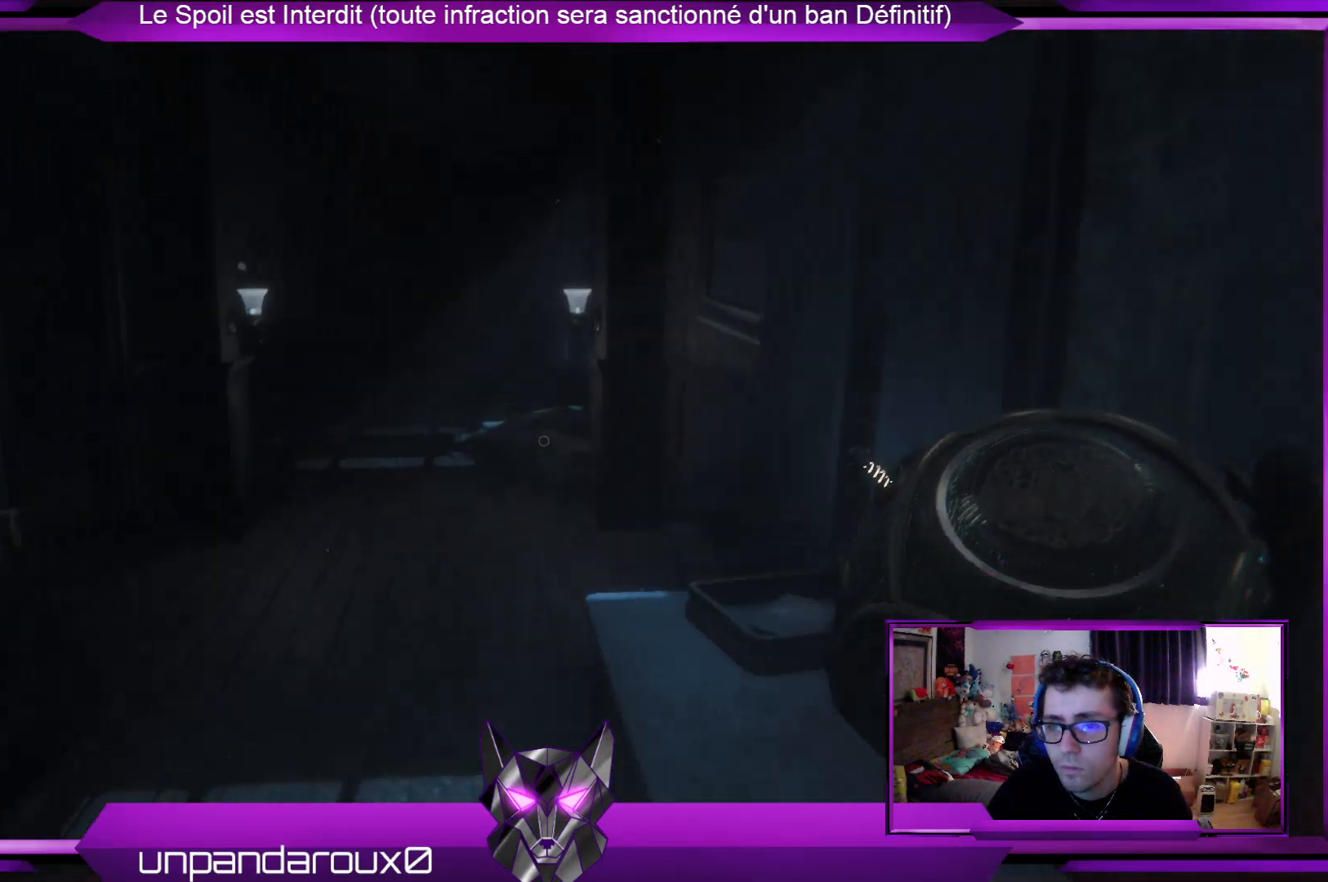
{"buttons": [], "left_stick": "up", "right_stick": "center", "events": []}
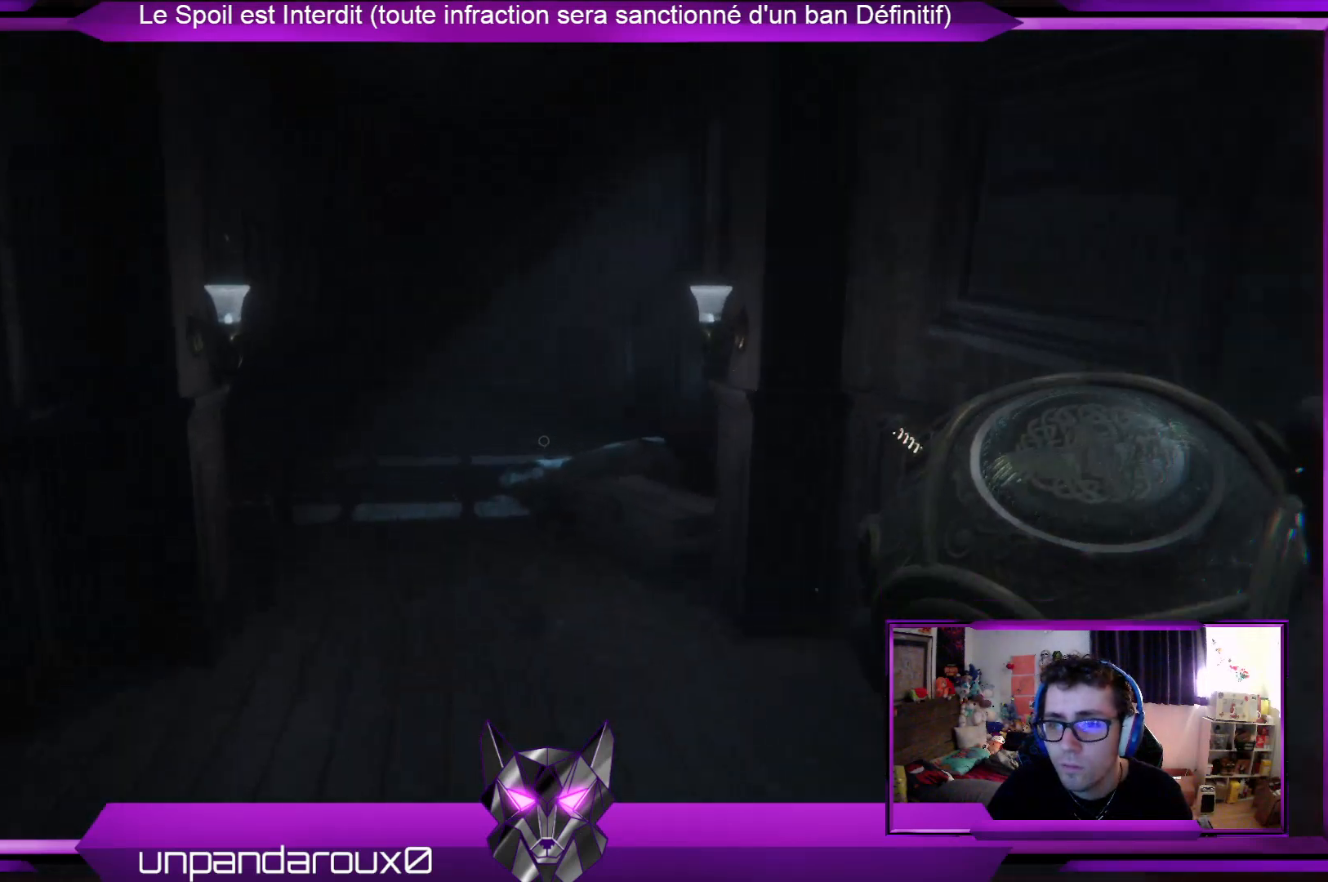
{"buttons": [], "left_stick": "up", "right_stick": "center", "events": []}
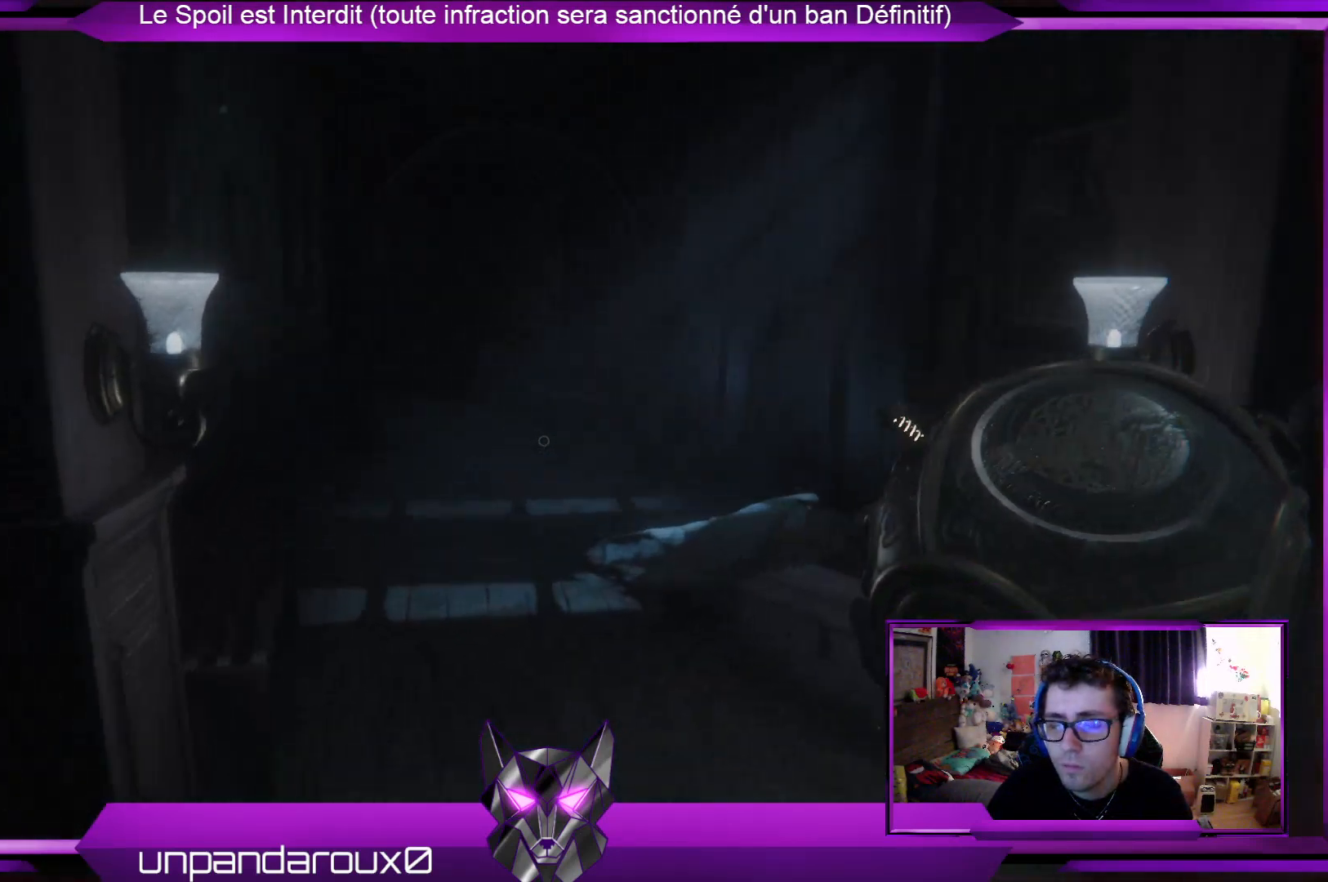
{"buttons": [], "left_stick": "up", "right_stick": "center", "events": []}
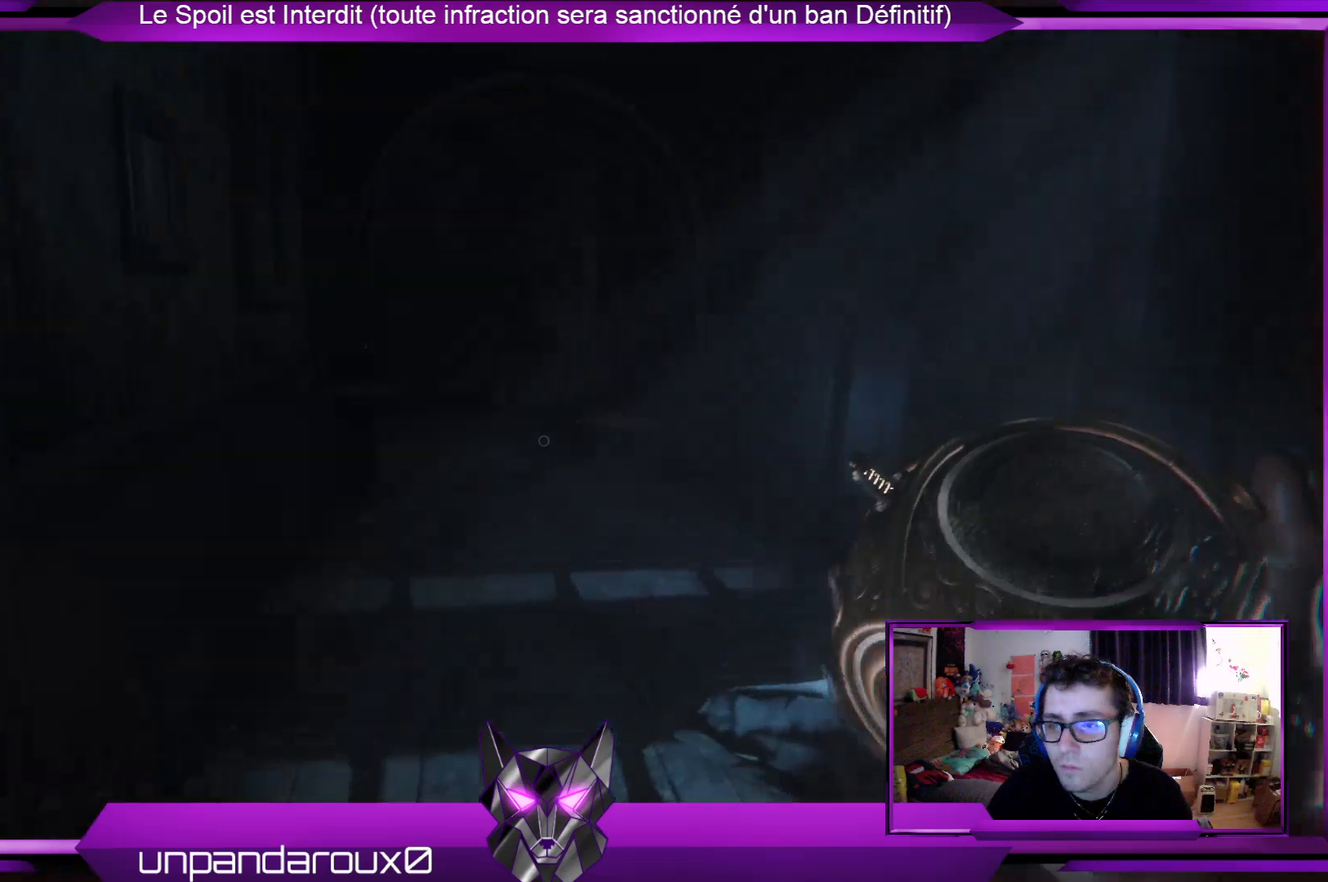
{"buttons": [], "left_stick": "up", "right_stick": "center", "events": []}
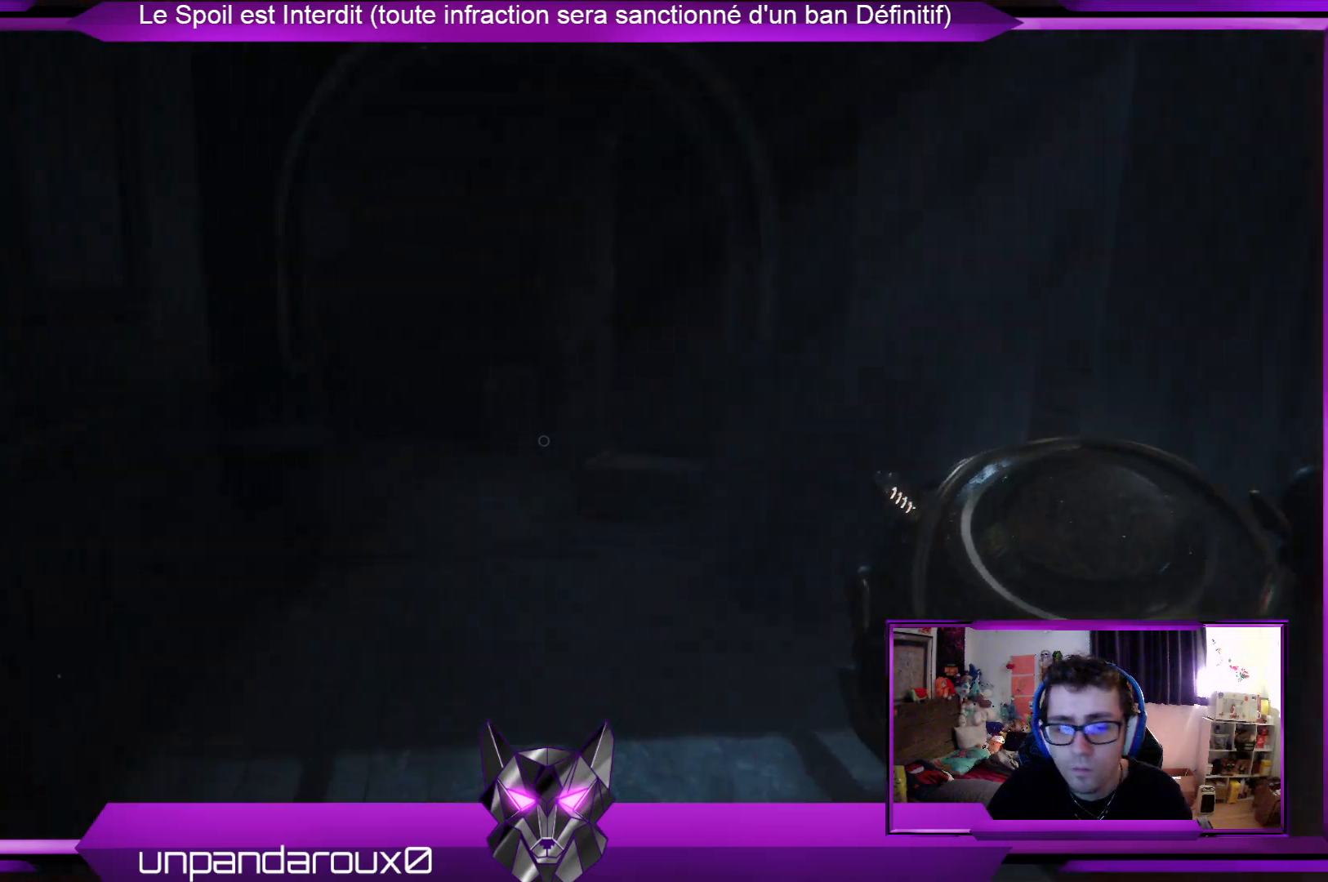
{"buttons": [], "left_stick": "up", "right_stick": "center", "events": []}
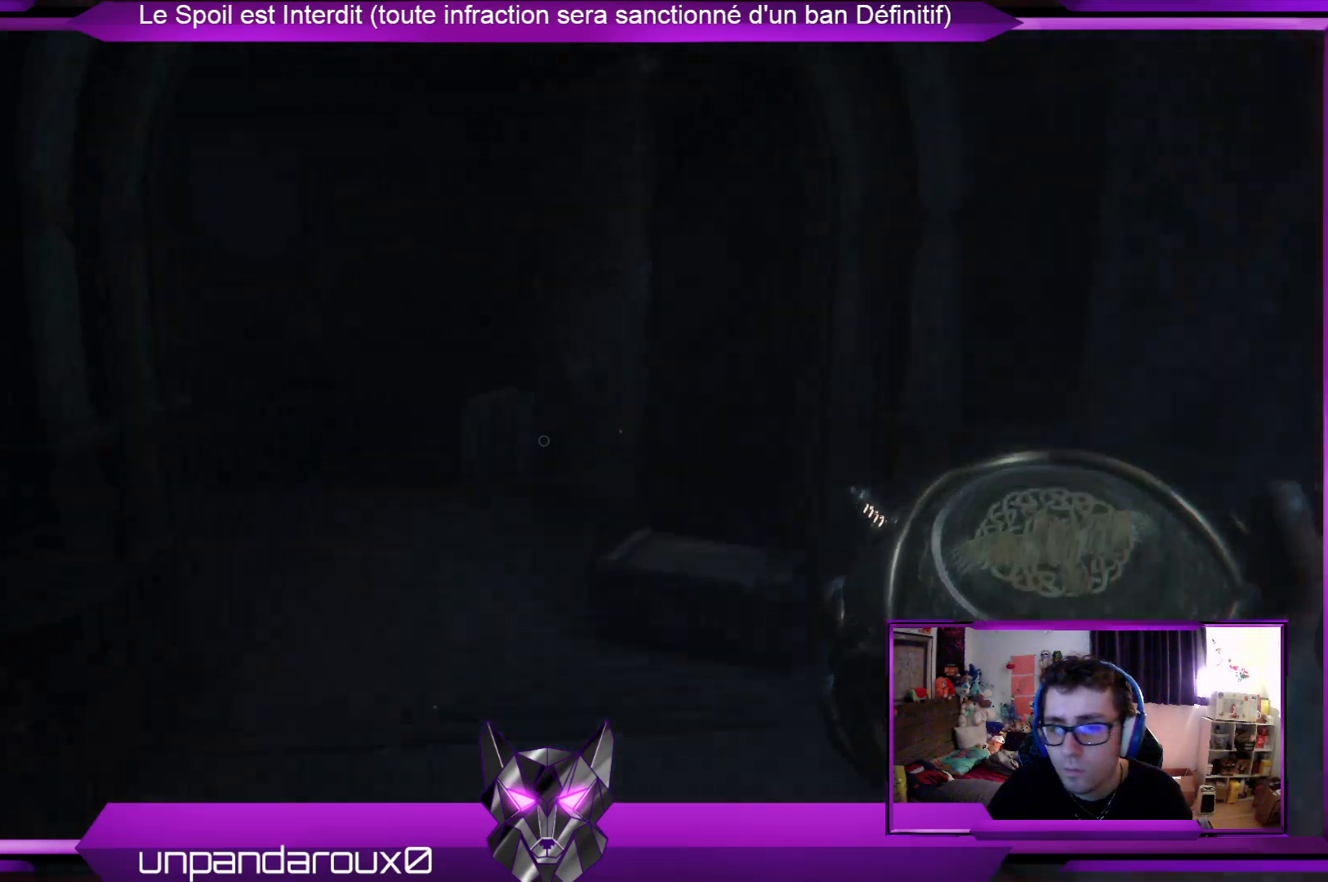
{"buttons": [], "left_stick": "up", "right_stick": "center", "events": []}
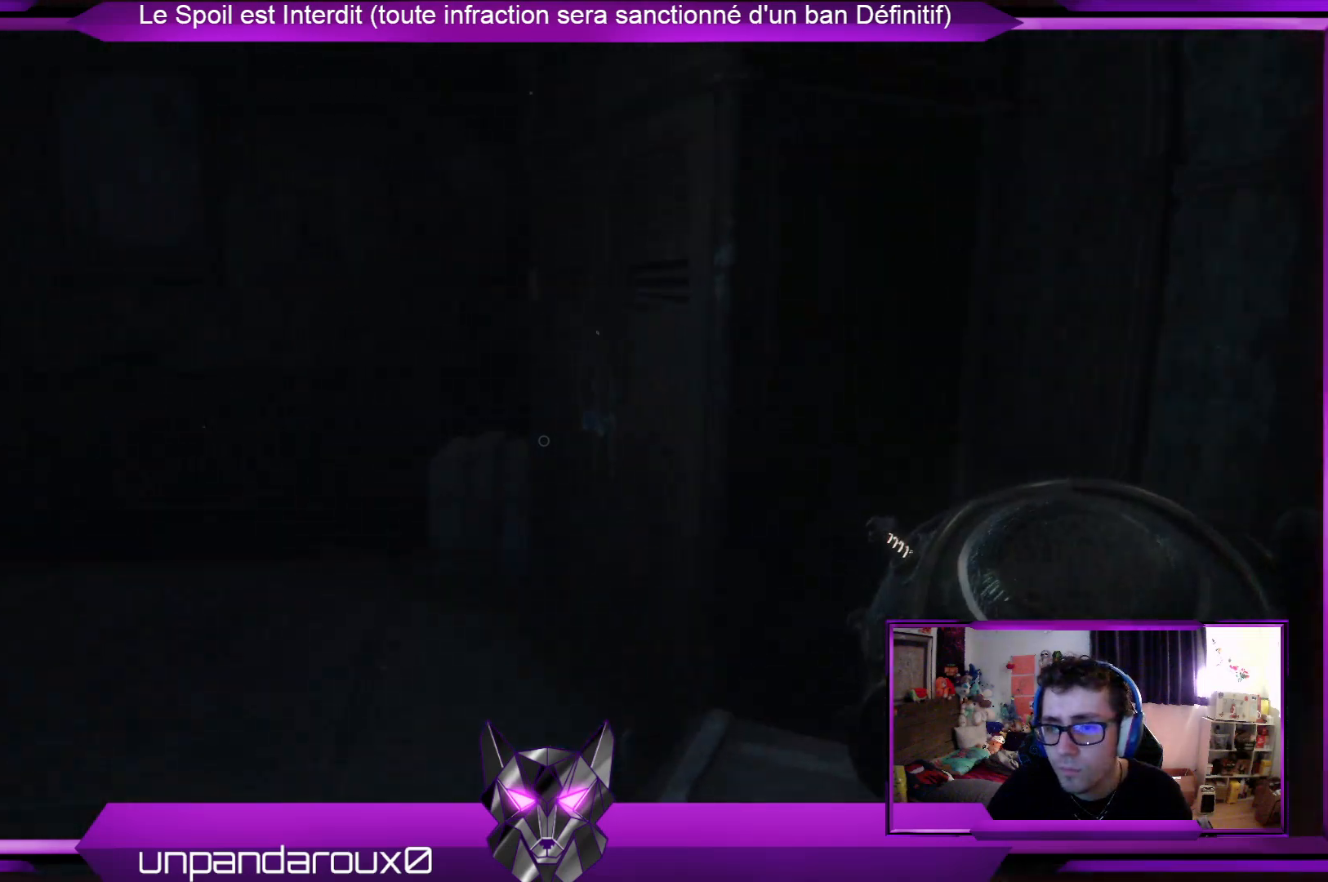
{"buttons": [], "left_stick": "up", "right_stick": "left", "events": [[201, "right_stick", "left"]]}